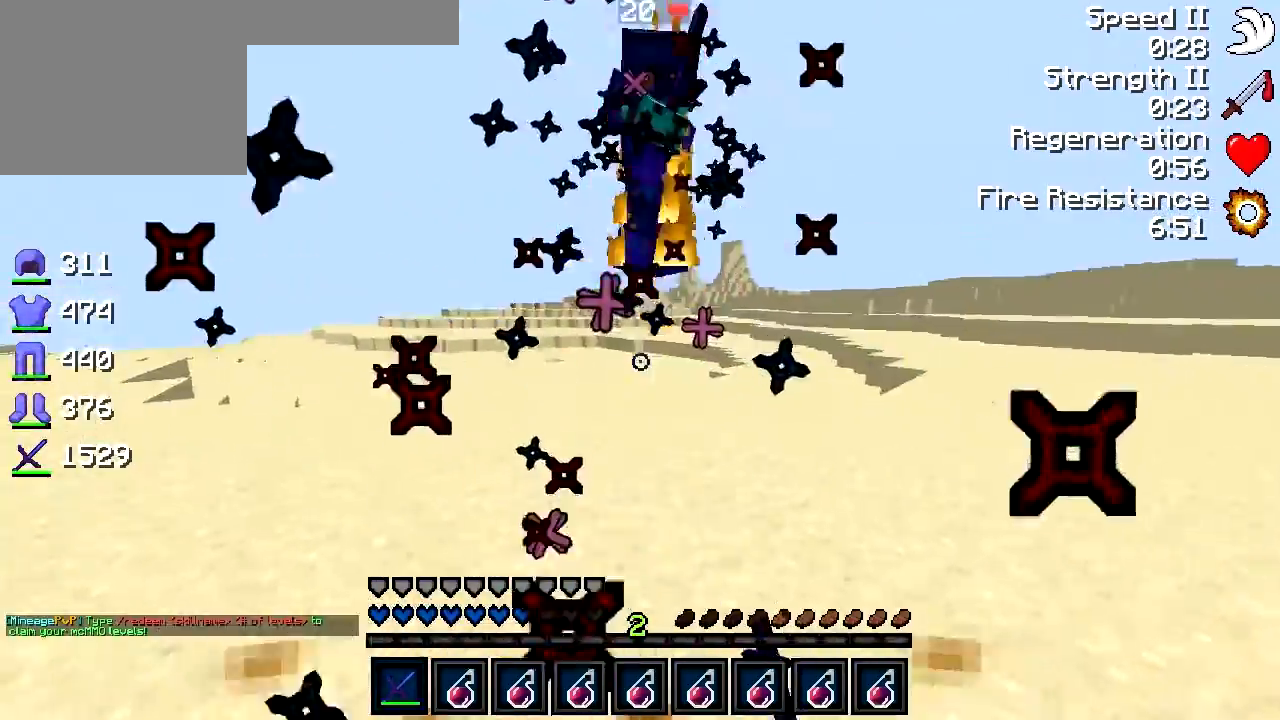
Gameplay with keyboard; each line is a JSON object with the keys held at the frame after it. "events" lists presses ("down") and releases ("up") of "a", "d", "s" and "w" between this image and that frame as [ms after this image, input, new state], when the widget could be followed in between. No other keys are recorded. Mouse input is not recorded.
{"keys": ["d", "w"], "events": [[500, "d", "down"]]}
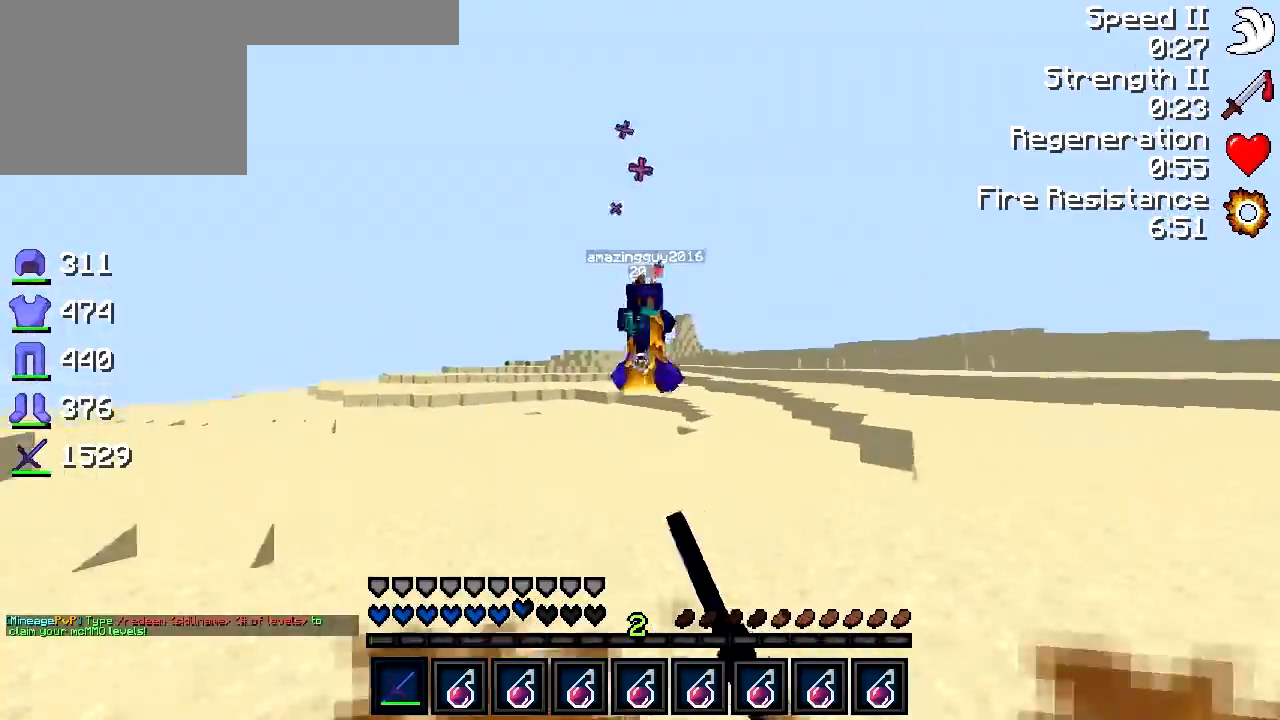
{"keys": ["d", "w"], "events": [[250, "d", "up"], [350, "d", "down"]]}
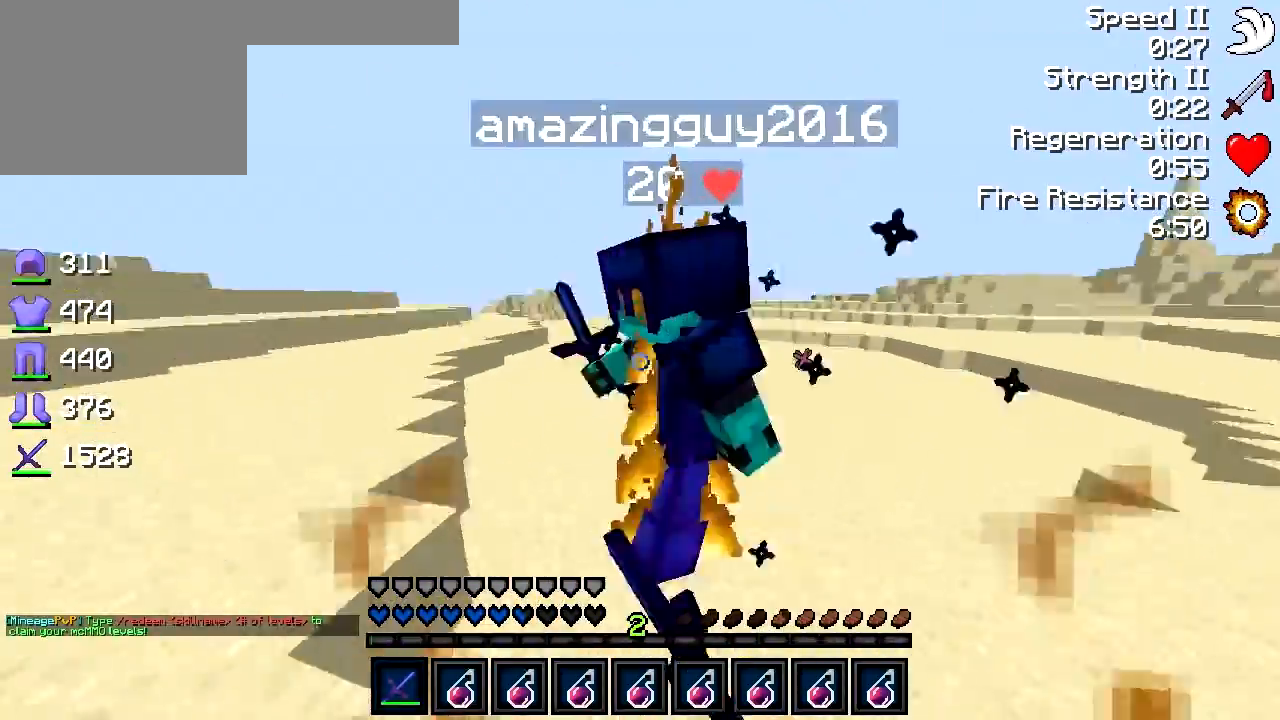
{"keys": ["w"], "events": [[50, "w", "up"], [183, "d", "up"], [233, "a", "down"], [233, "w", "down"], [333, "a", "up"]]}
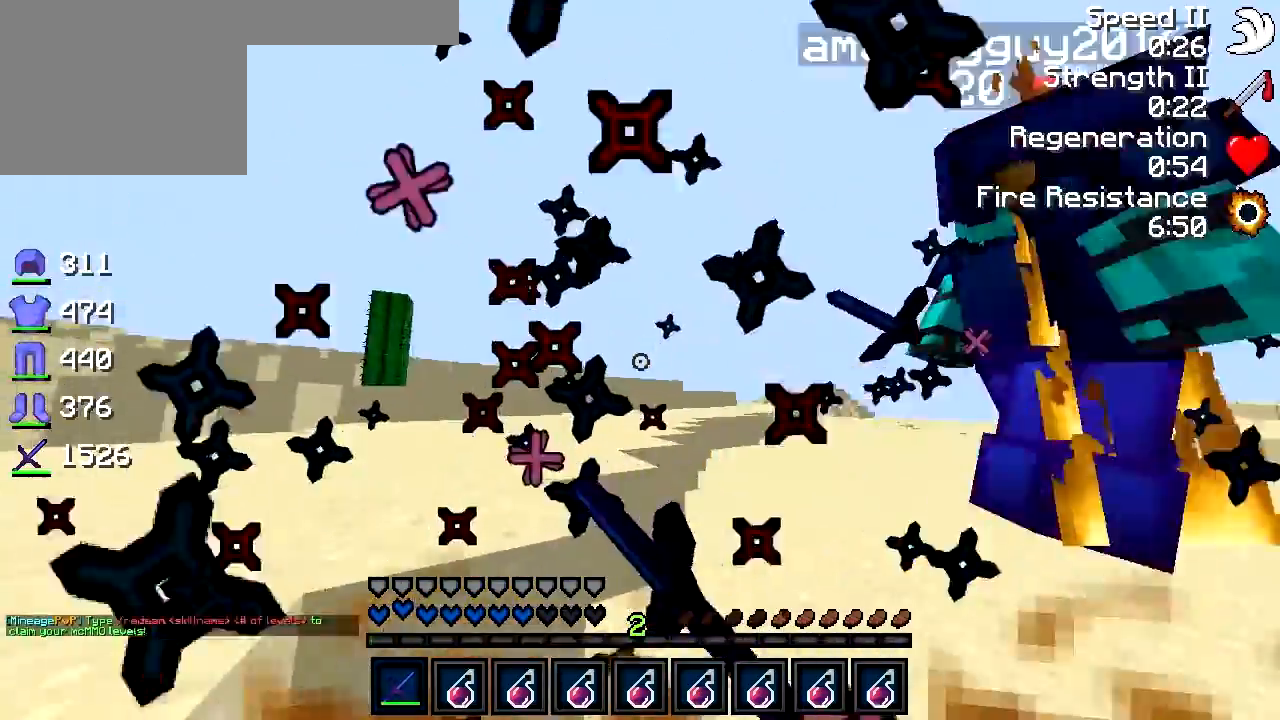
{"keys": ["w"], "events": [[33, "d", "down"], [333, "d", "up"]]}
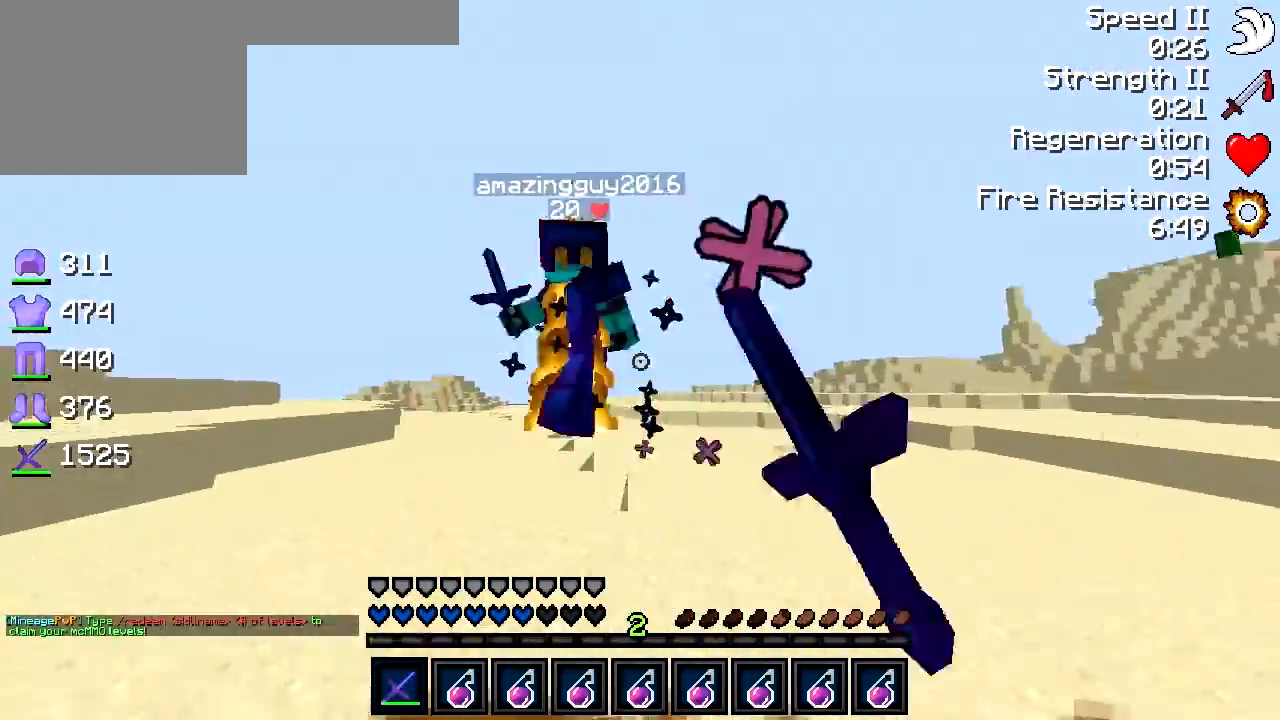
{"keys": ["w"], "events": [[150, "d", "down"], [200, "d", "up"]]}
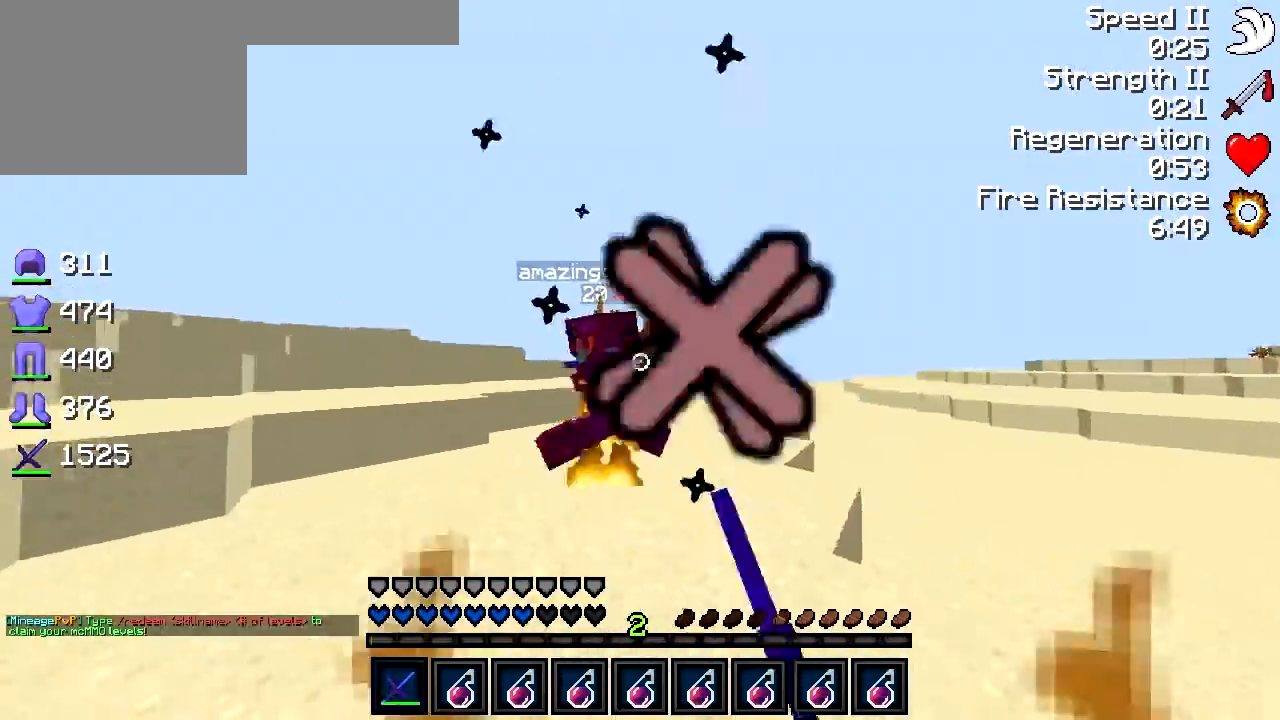
{"keys": ["a"], "events": [[100, "a", "down"], [150, "a", "up"], [300, "a", "down"], [333, "w", "up"]]}
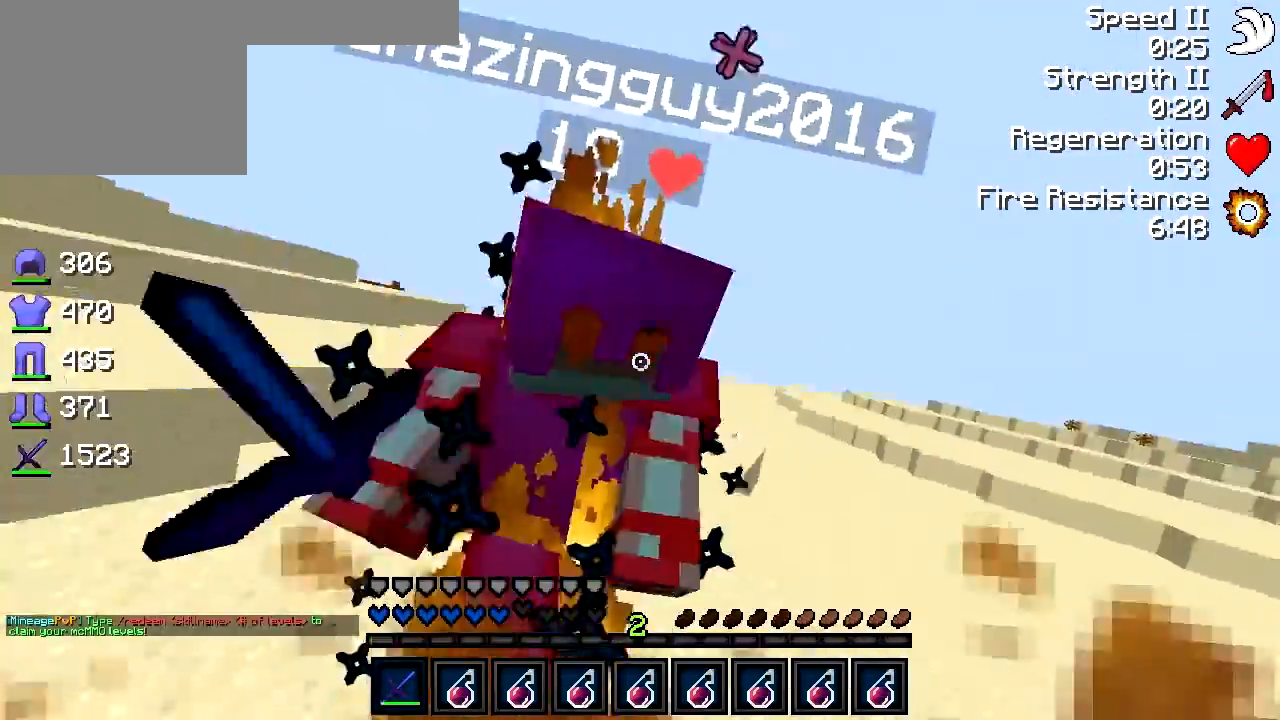
{"keys": ["w"], "events": [[83, "s", "down"], [183, "s", "up"], [333, "w", "down"], [433, "a", "up"]]}
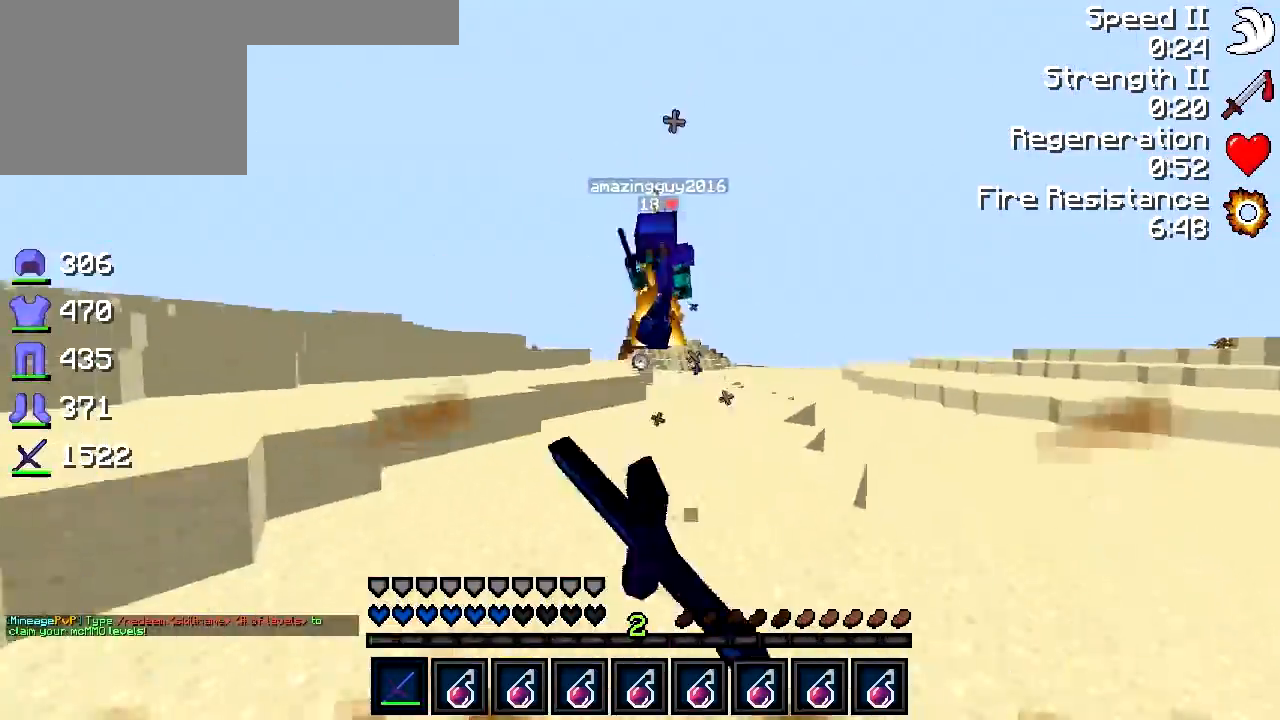
{"keys": ["a", "w"], "events": [[500, "a", "down"]]}
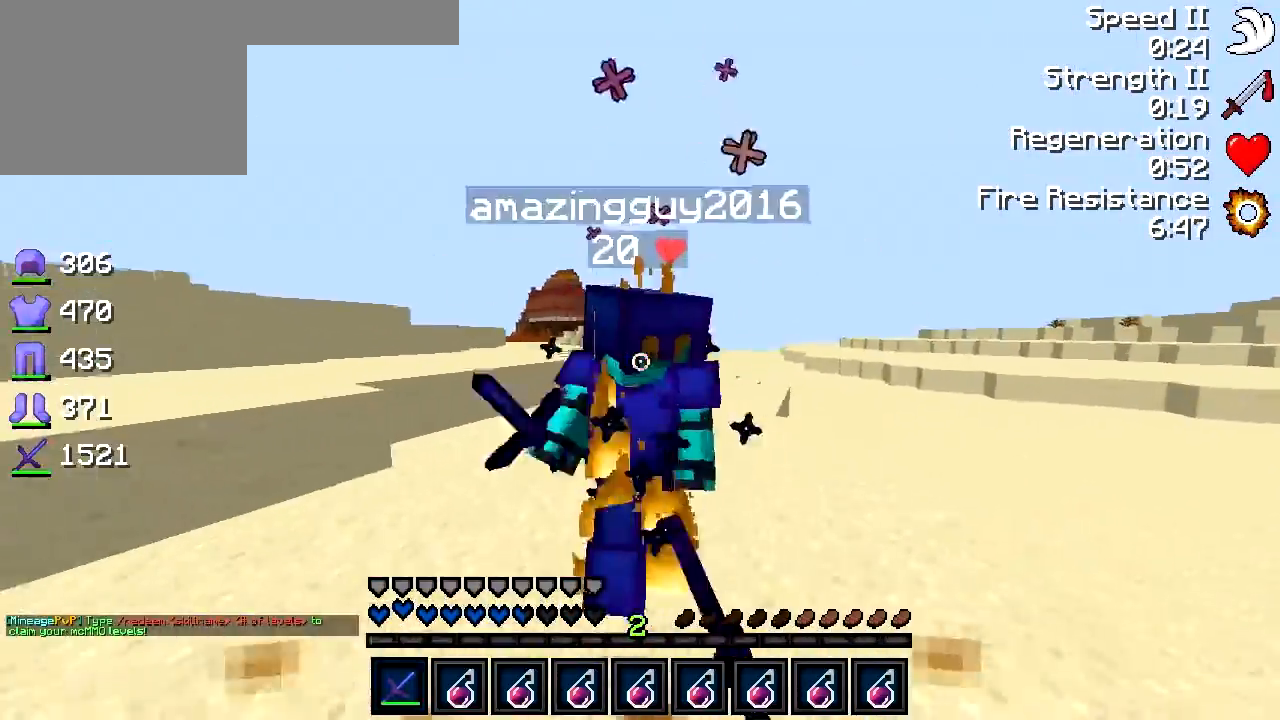
{"keys": ["d", "w"], "events": [[383, "a", "up"], [483, "d", "down"]]}
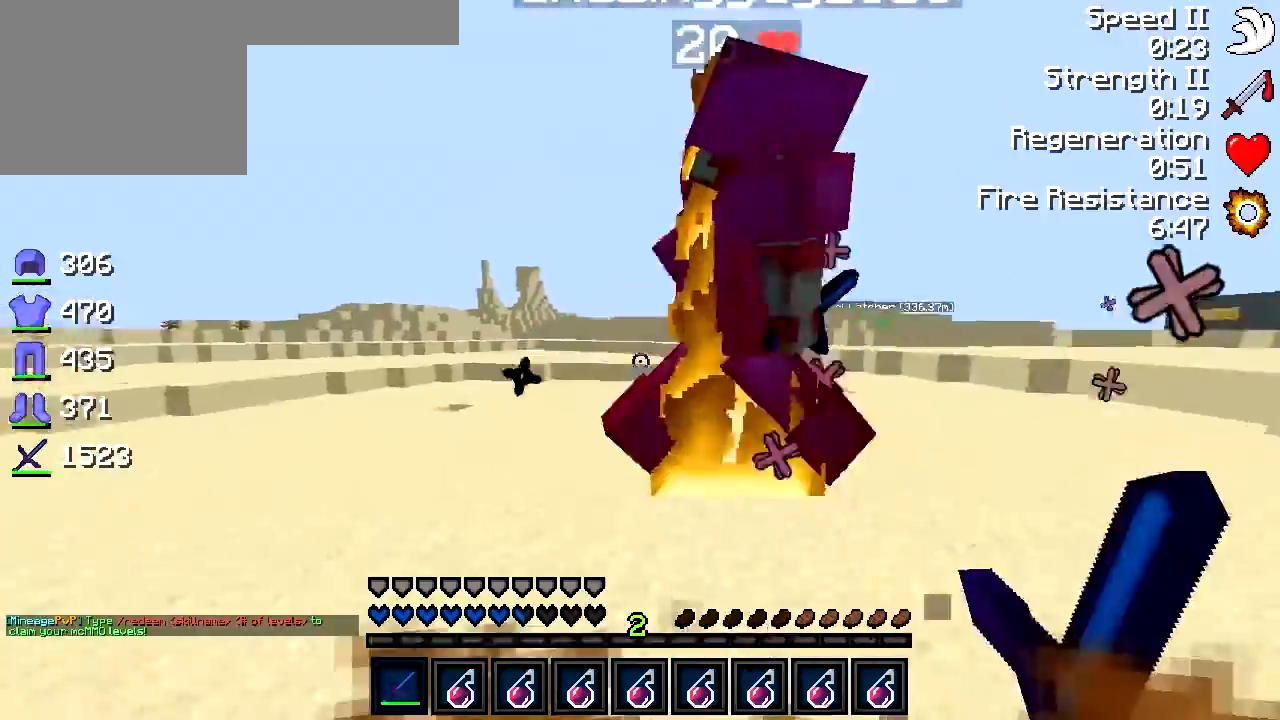
{"keys": ["w"], "events": [[183, "d", "up"], [183, "w", "up"], [283, "a", "down"], [333, "a", "up"], [333, "w", "down"]]}
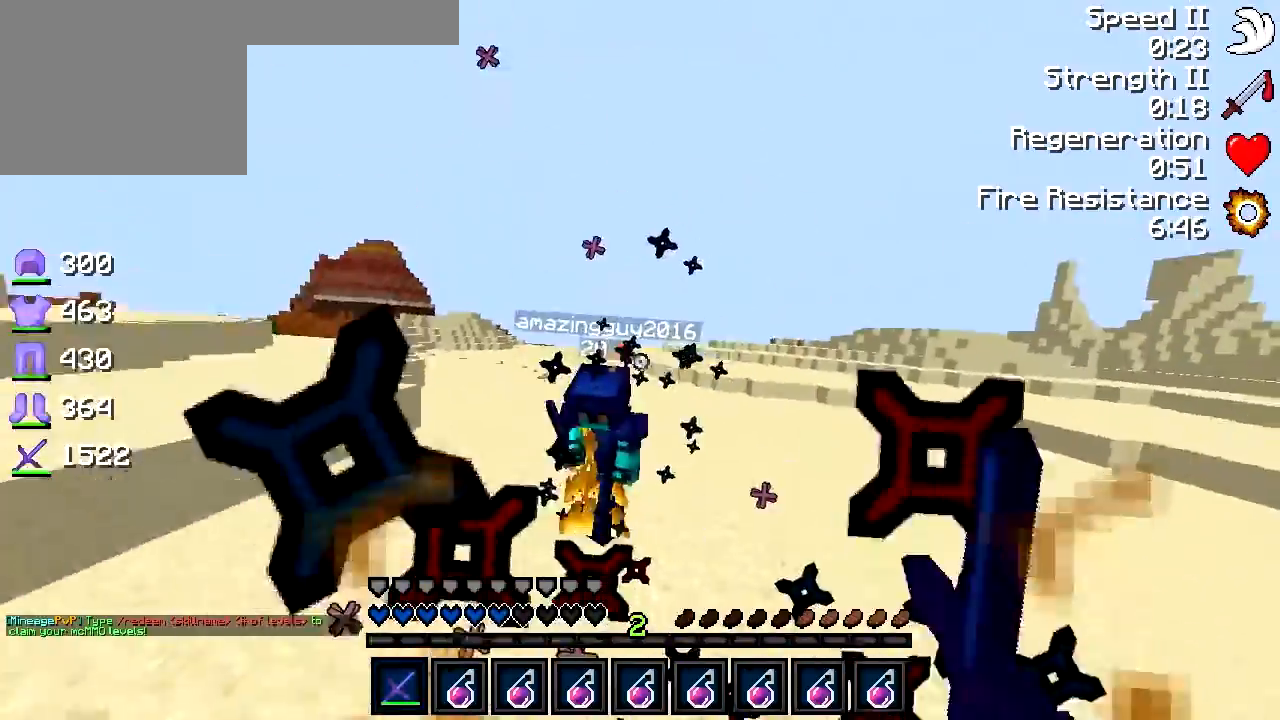
{"keys": ["w"], "events": [[117, "d", "down"], [183, "d", "up"]]}
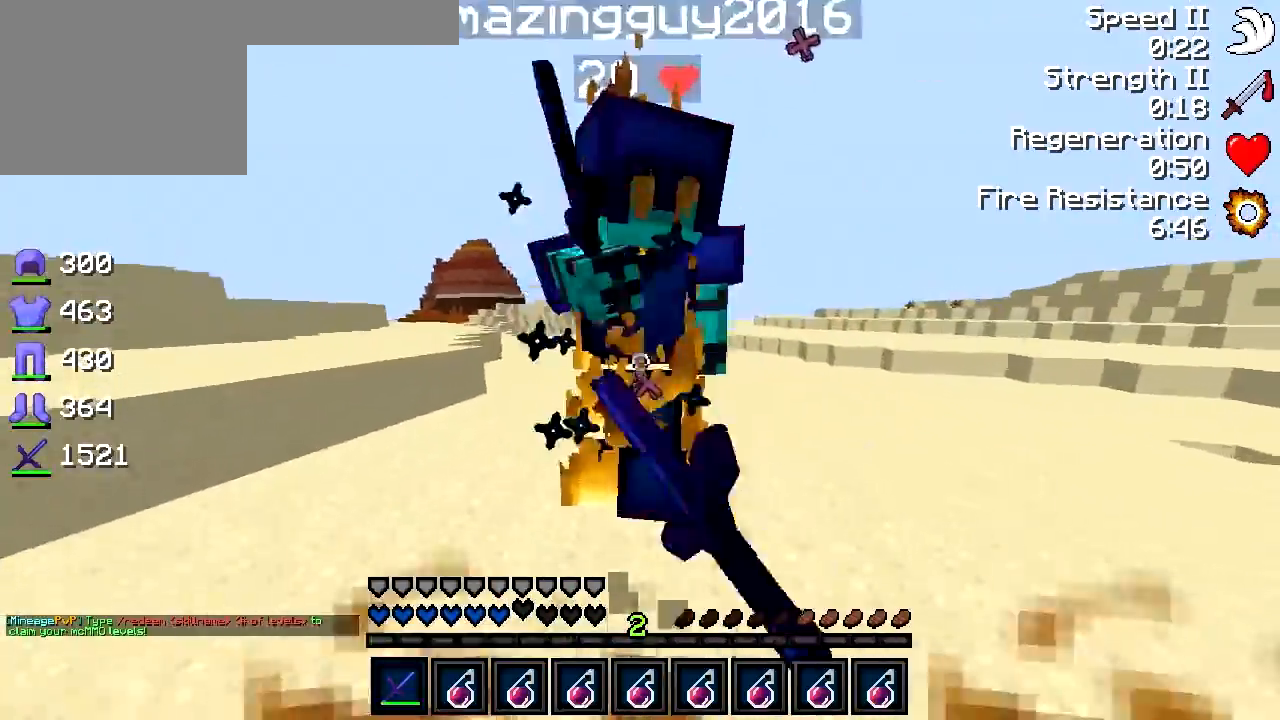
{"keys": ["d"], "events": [[33, "d", "down"], [83, "w", "up"], [133, "d", "up"], [233, "a", "down"], [483, "a", "up"], [483, "d", "down"]]}
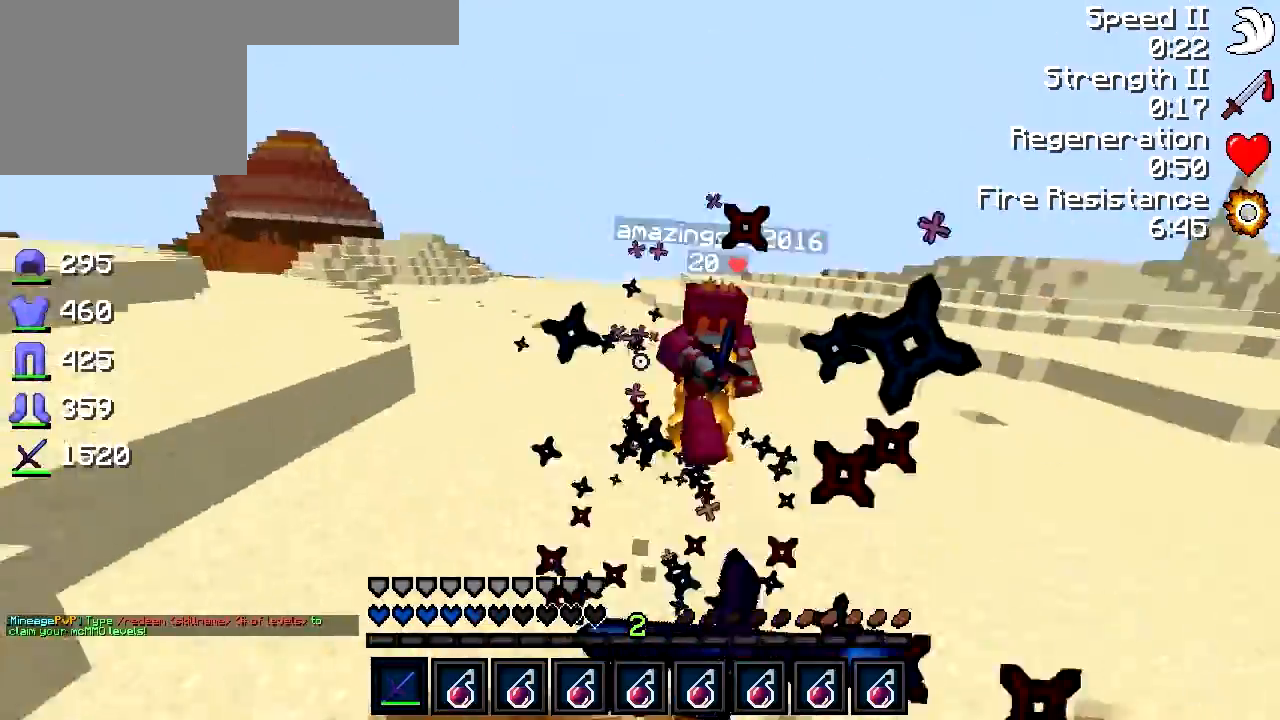
{"keys": ["w"], "events": [[83, "w", "down"], [133, "d", "up"], [233, "d", "down"], [333, "d", "up"]]}
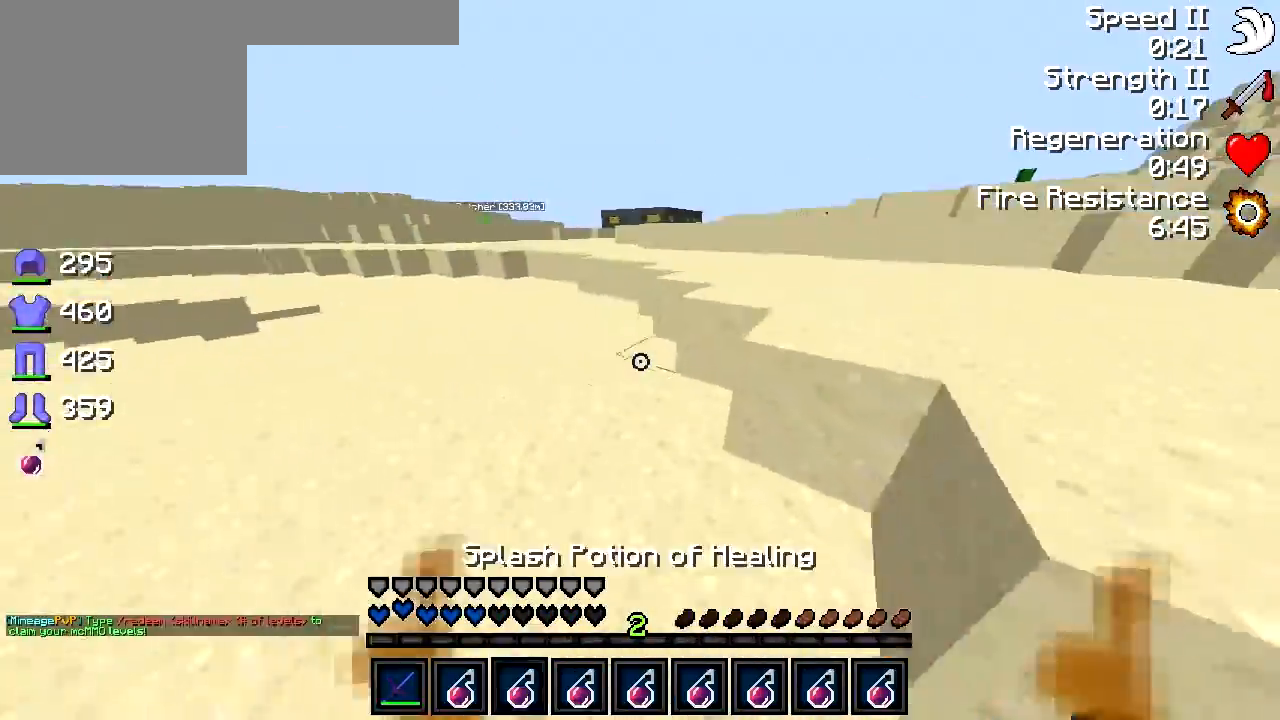
{"keys": ["d", "w"], "events": [[400, "d", "down"]]}
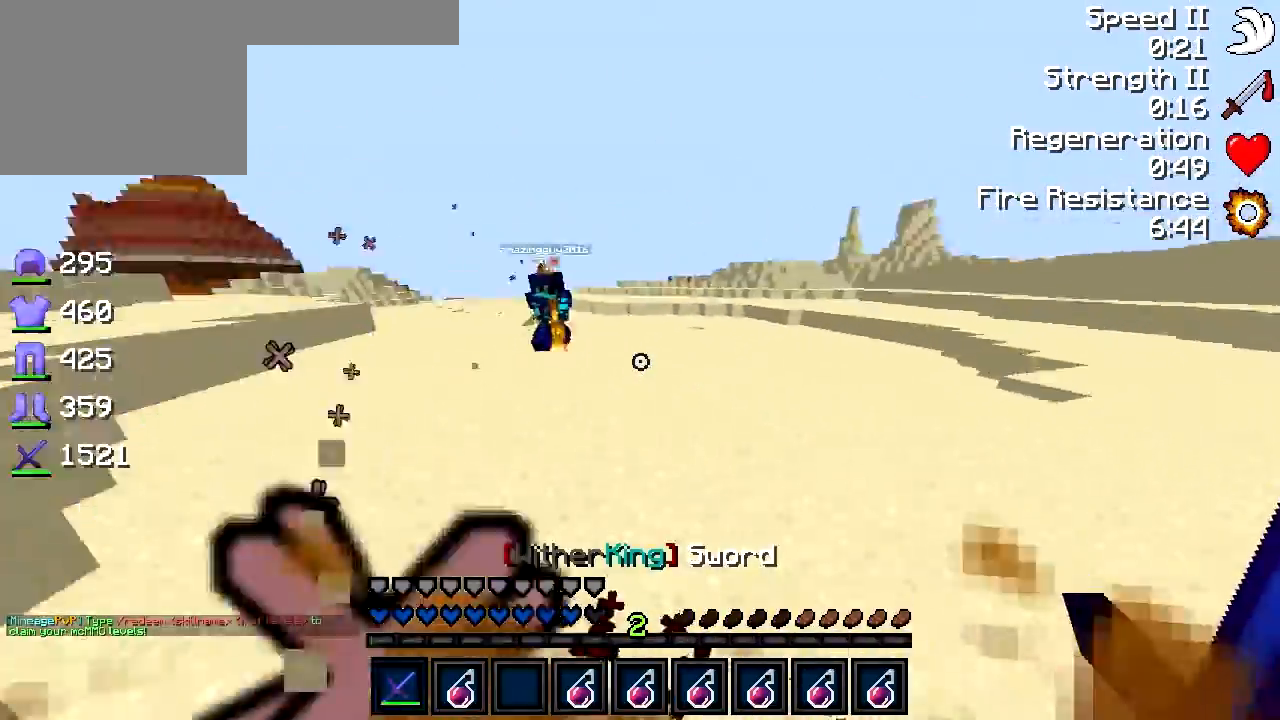
{"keys": ["w"], "events": [[100, "d", "up"]]}
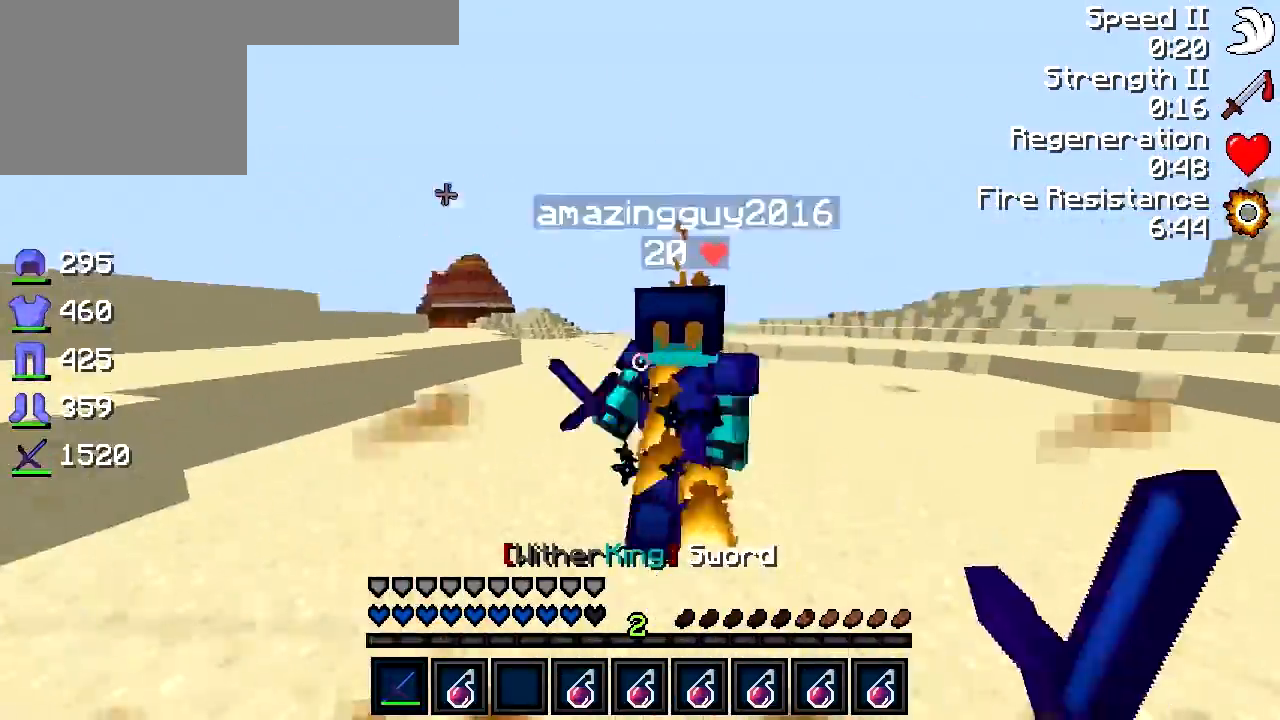
{"keys": ["a", "w"], "events": [[50, "d", "down"], [133, "w", "up"], [383, "a", "down"], [383, "d", "up"], [483, "w", "down"]]}
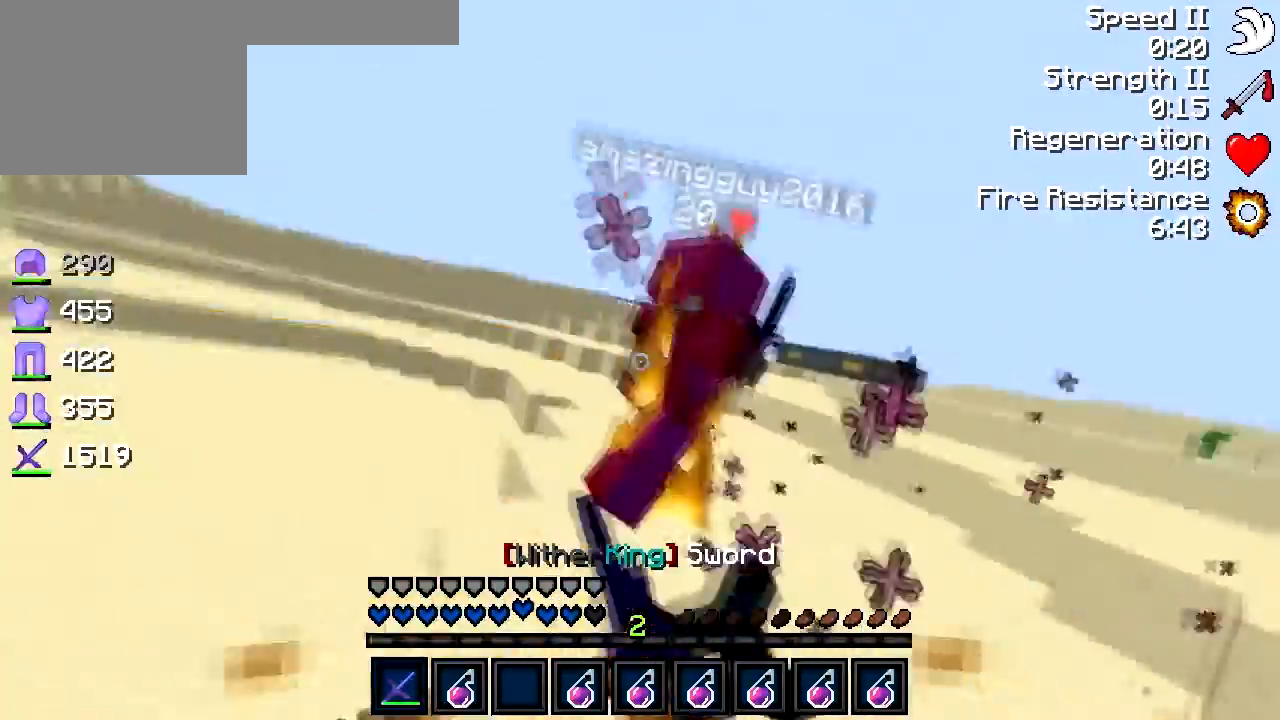
{"keys": ["a", "w"], "events": [[250, "w", "up"], [333, "w", "down"]]}
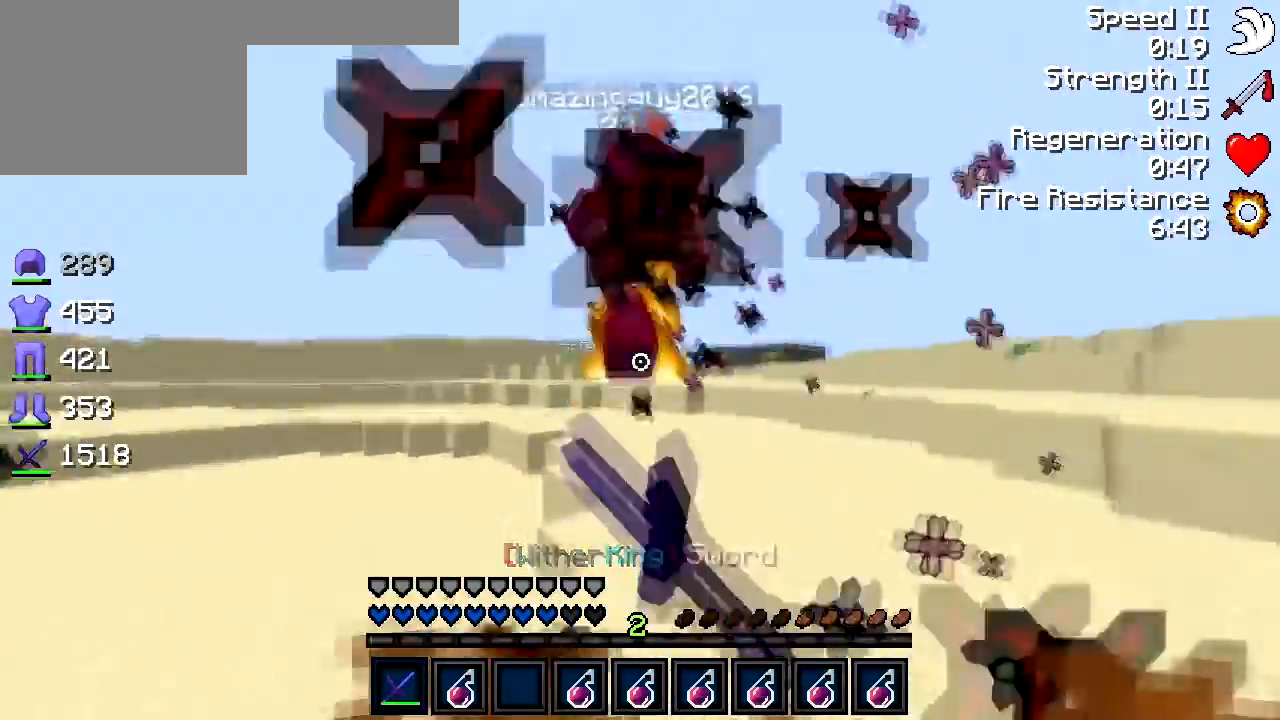
{"keys": ["w"], "events": [[50, "a", "up"], [300, "w", "up"], [433, "w", "down"]]}
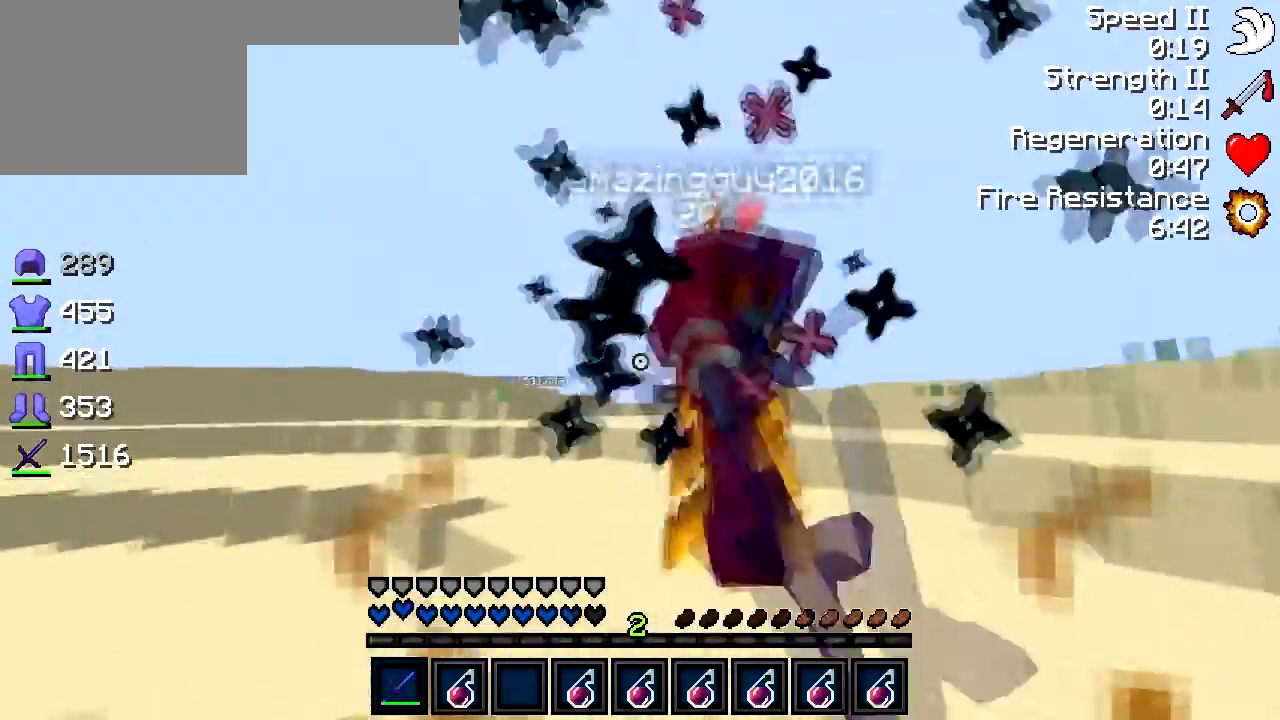
{"keys": ["a"], "events": [[433, "a", "down"], [500, "w", "up"]]}
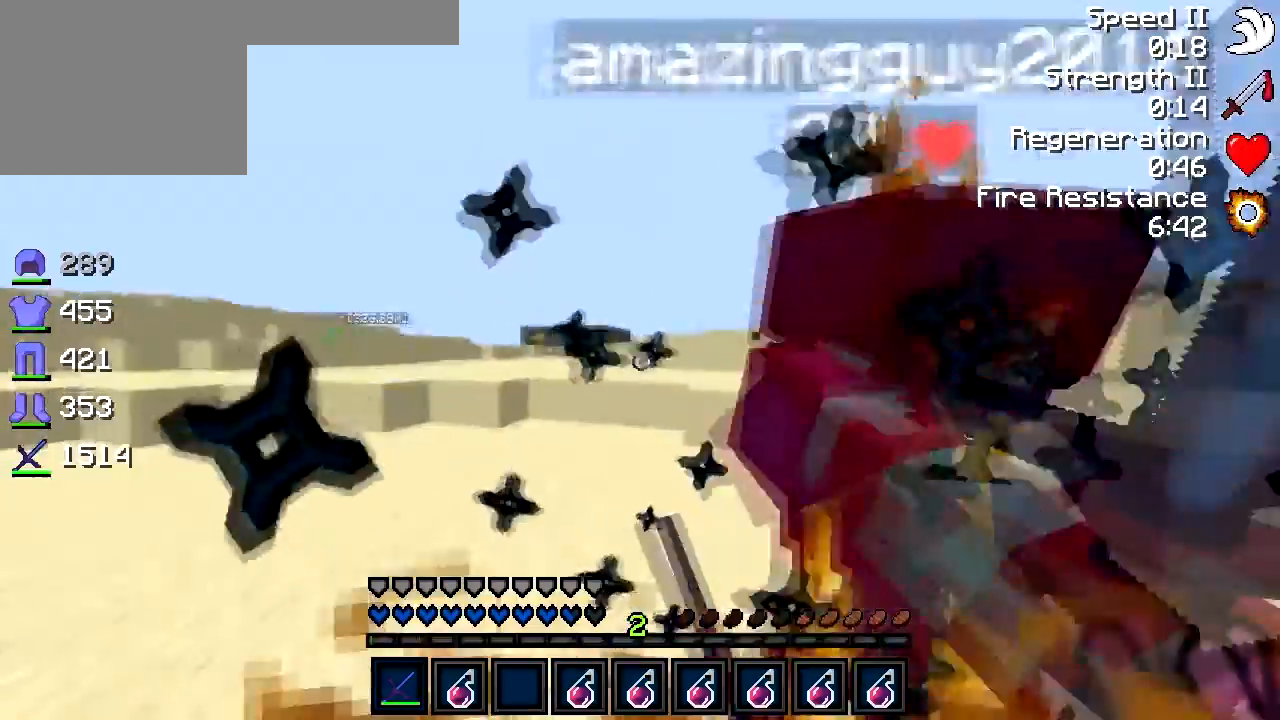
{"keys": ["a"], "events": [[183, "w", "down"], [300, "w", "up"], [433, "w", "down"], [500, "w", "up"]]}
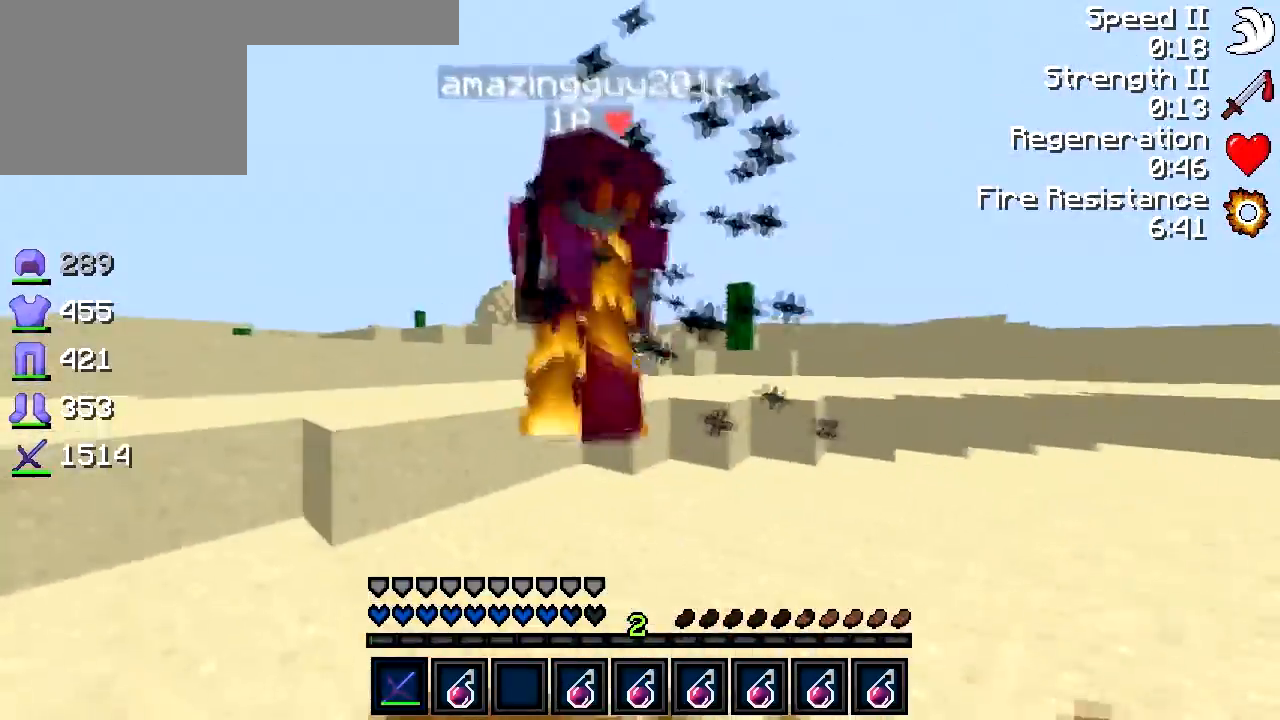
{"keys": ["a", "w"], "events": [[133, "w", "down"]]}
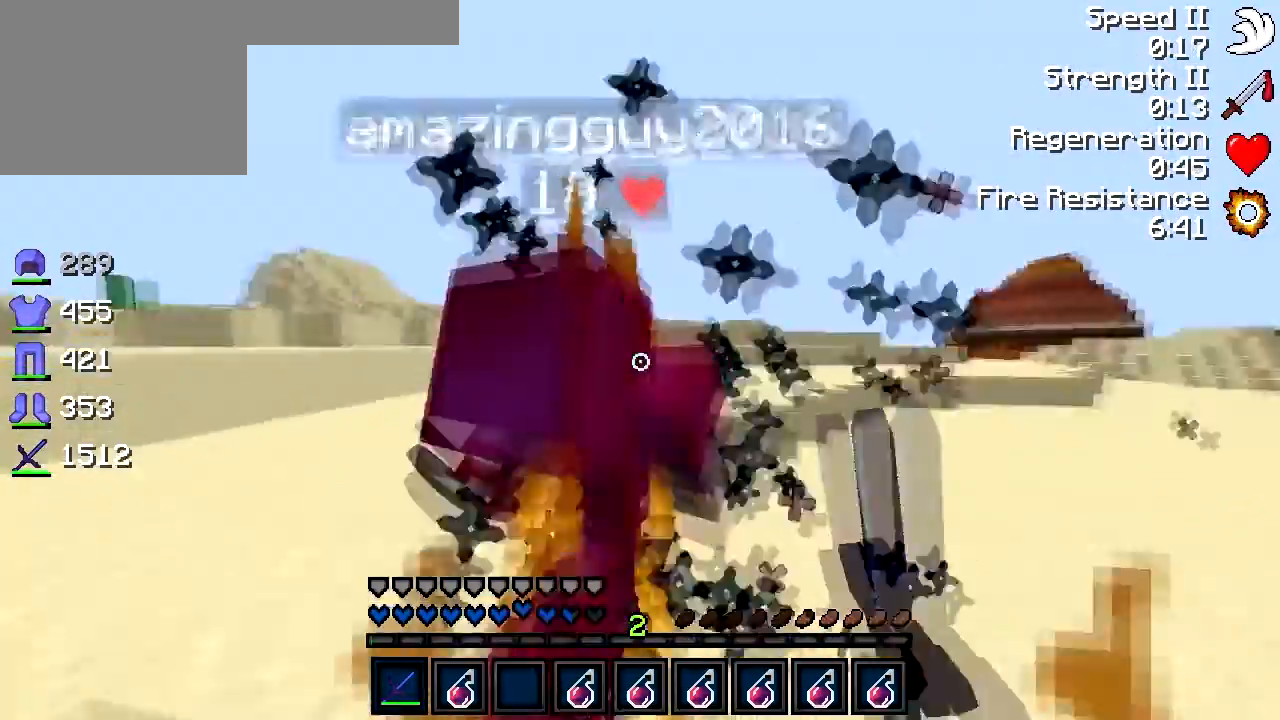
{"keys": ["a", "s"], "events": [[50, "w", "up"], [467, "s", "down"]]}
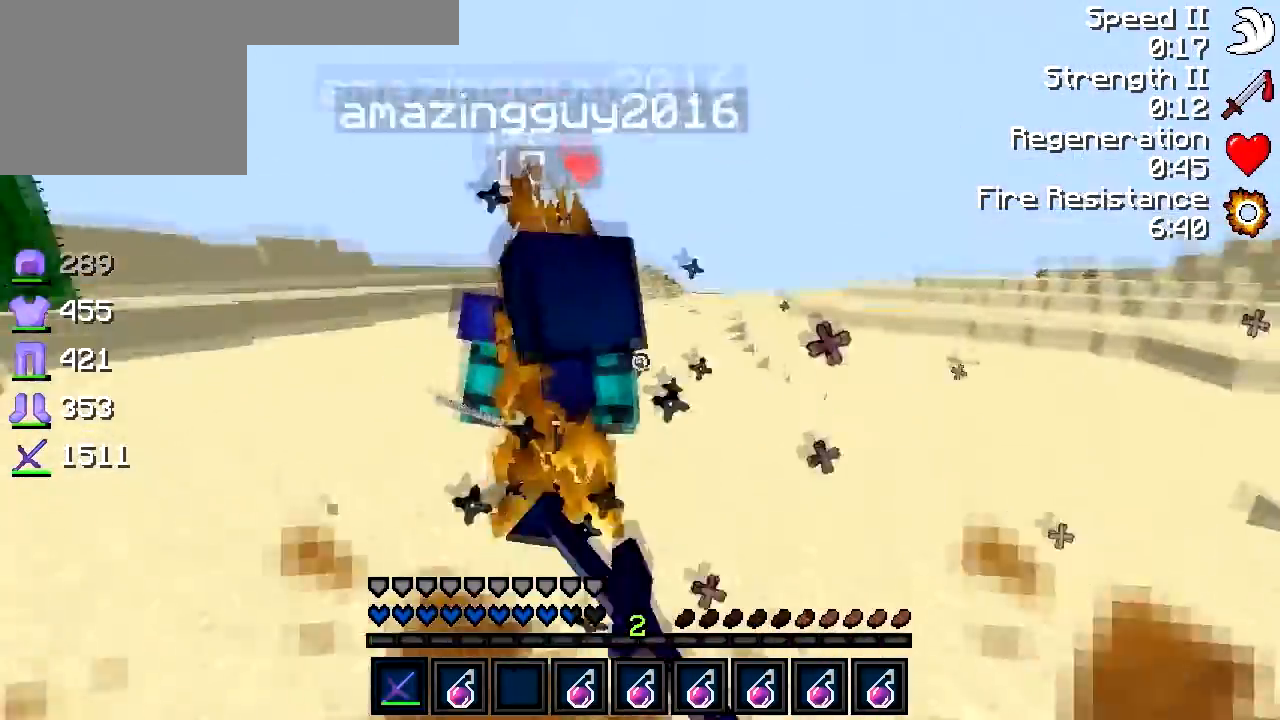
{"keys": ["d"], "events": [[33, "s", "up"], [267, "w", "down"], [333, "w", "up"], [433, "a", "up"], [483, "d", "down"]]}
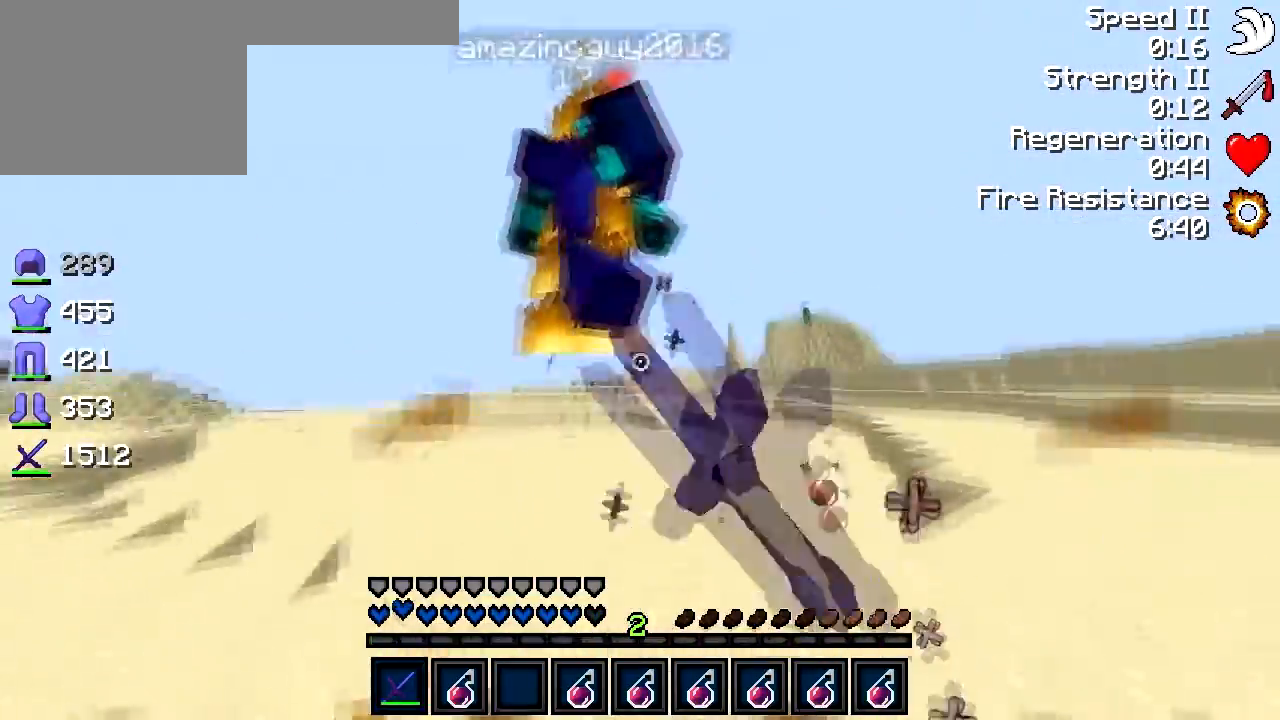
{"keys": ["w"], "events": [[133, "d", "up"], [183, "a", "down"], [233, "w", "down"], [400, "a", "up"]]}
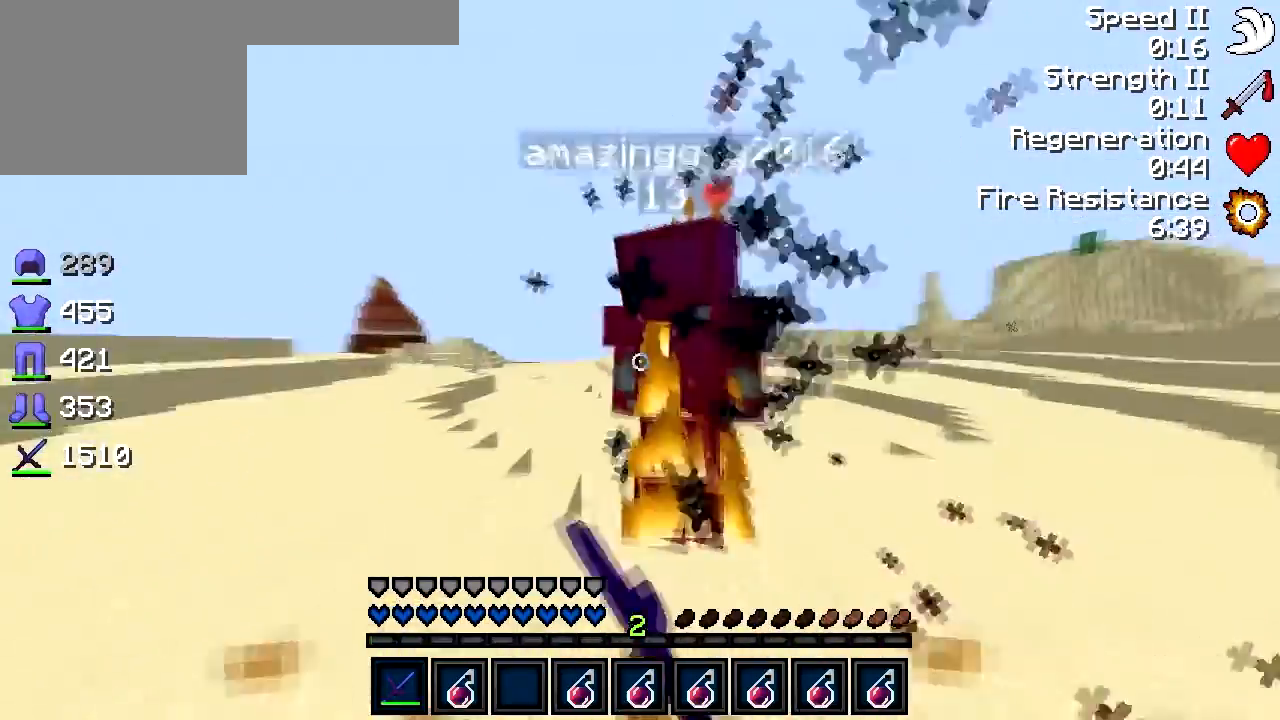
{"keys": ["a", "w"], "events": [[83, "a", "down"], [100, "w", "up"], [150, "a", "up"], [183, "a", "down"], [233, "w", "down"]]}
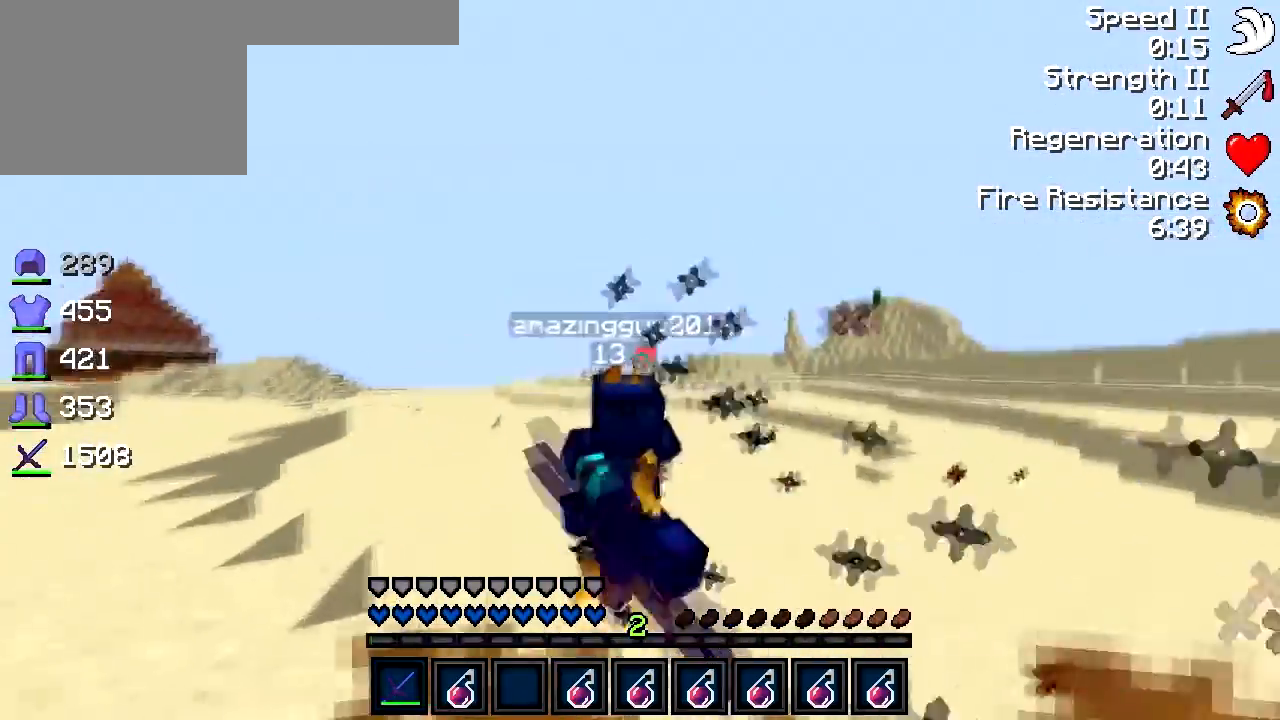
{"keys": ["w"], "events": [[100, "a", "up"]]}
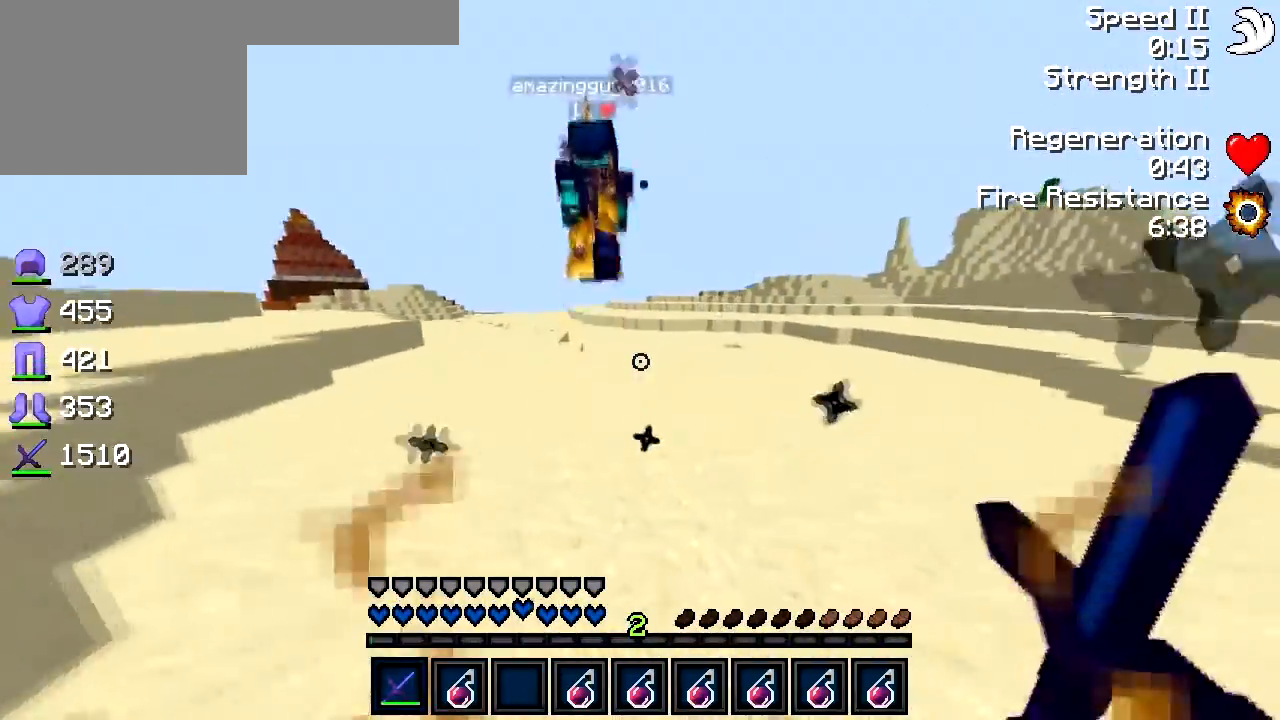
{"keys": ["w"], "events": [[33, "a", "down"], [200, "a", "up"], [333, "a", "down"], [400, "a", "up"]]}
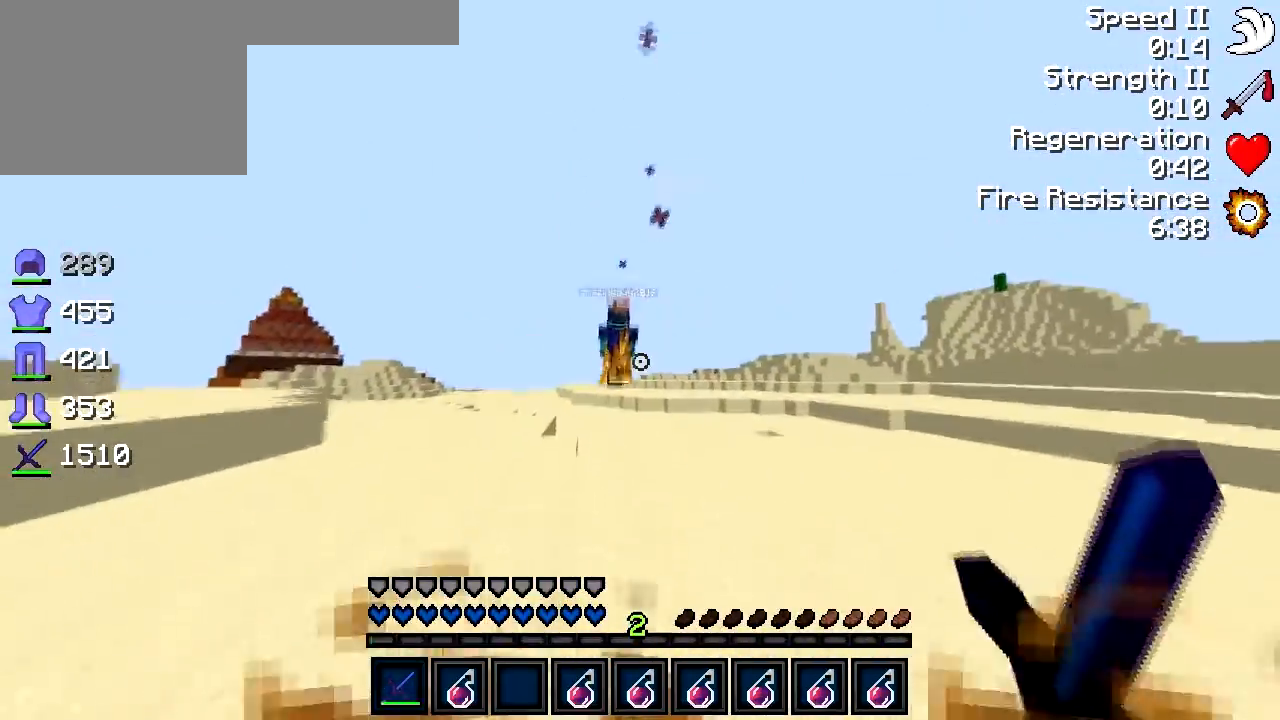
{"keys": ["w"], "events": []}
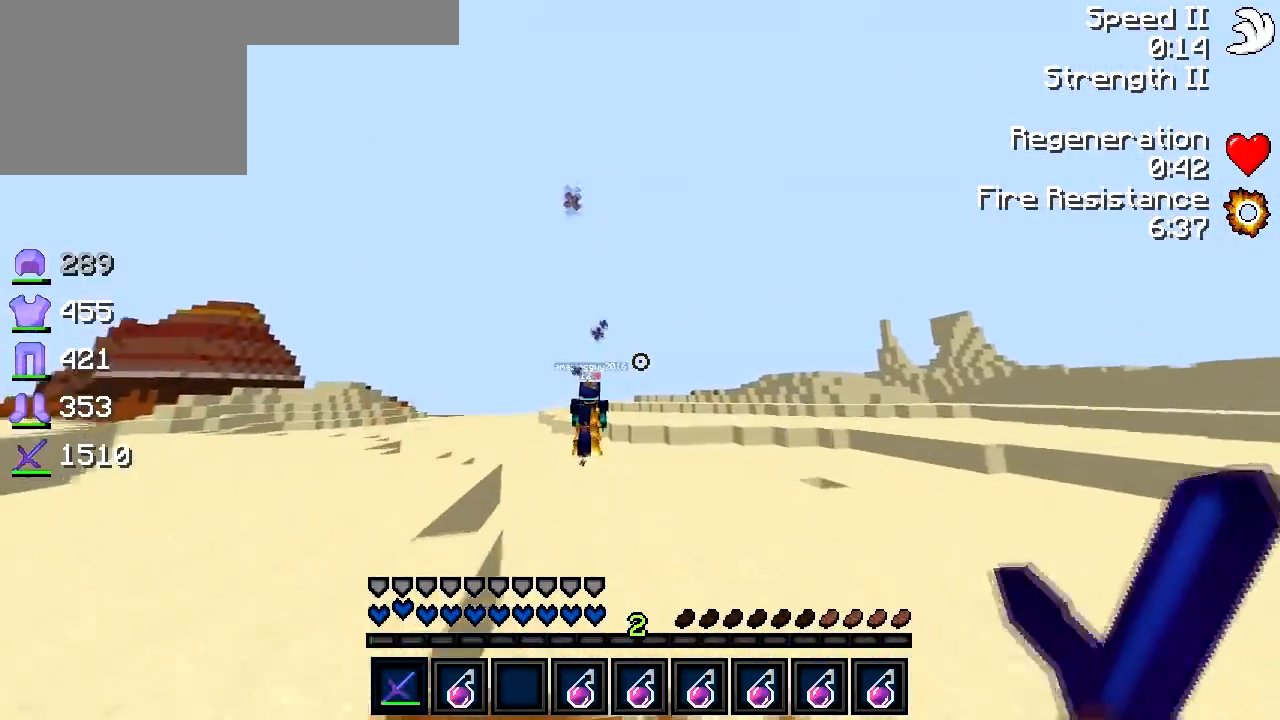
{"keys": ["w"], "events": []}
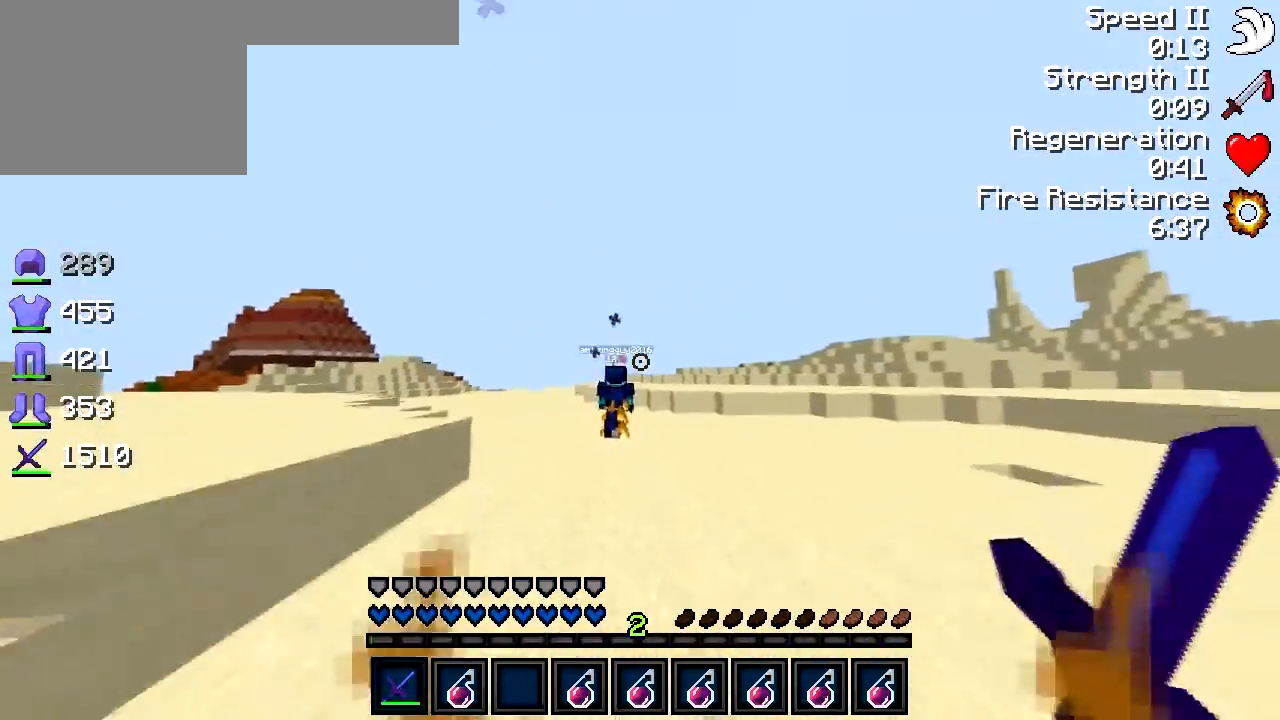
{"keys": ["w"], "events": []}